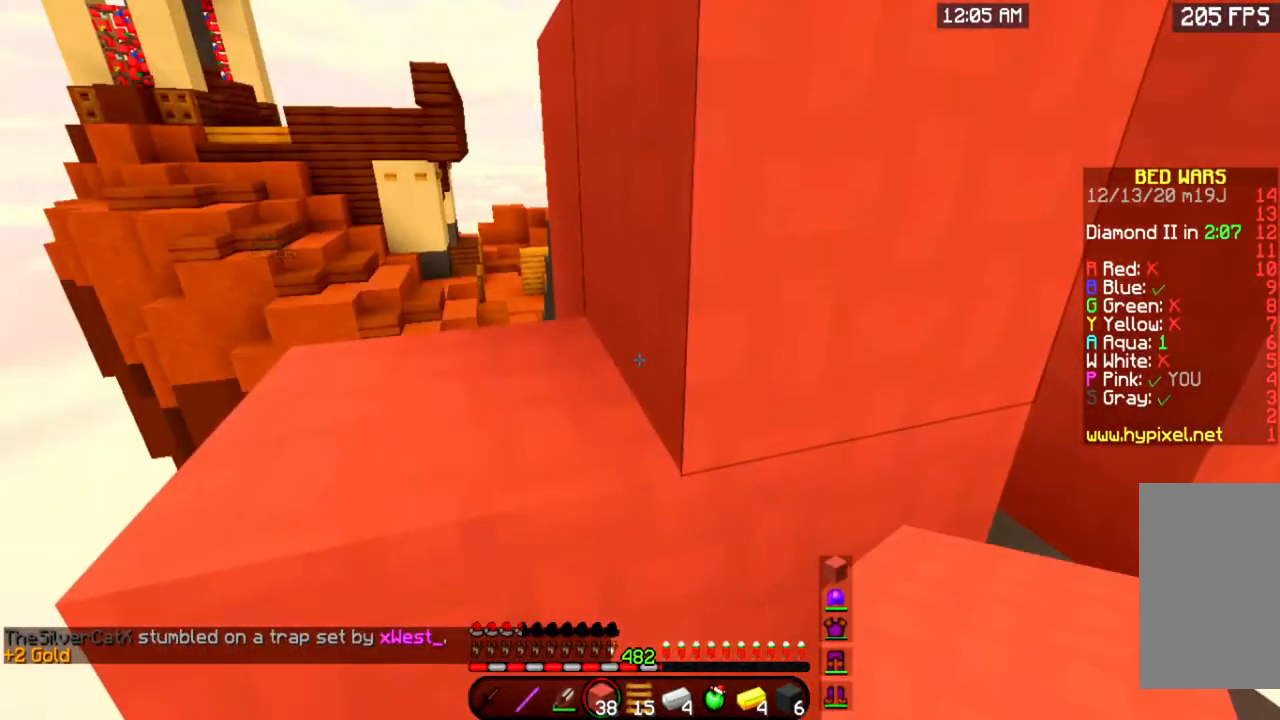
Gameplay with keyboard and mouse; each line is a JSON object with the keys and mouse buttons held at the frame after it. "events" lists presses ("down") and releases ("up") of "a", "d", "s", "space", "w", "mouse_left" and "mouse_right" between this image and that frame as [ms after this image, input, new state], when the widget could be followed in between. "mouse_left", "mouse_right" = the "left", "right" buttons of the "mouse" list. No other keys are recorded. Fast repeated clicks can show as one long hold. Mouse movement is not recorded.
{"keys": [], "mouse": [], "events": [[134, "mouse_right", "down"], [284, "mouse_right", "up"]]}
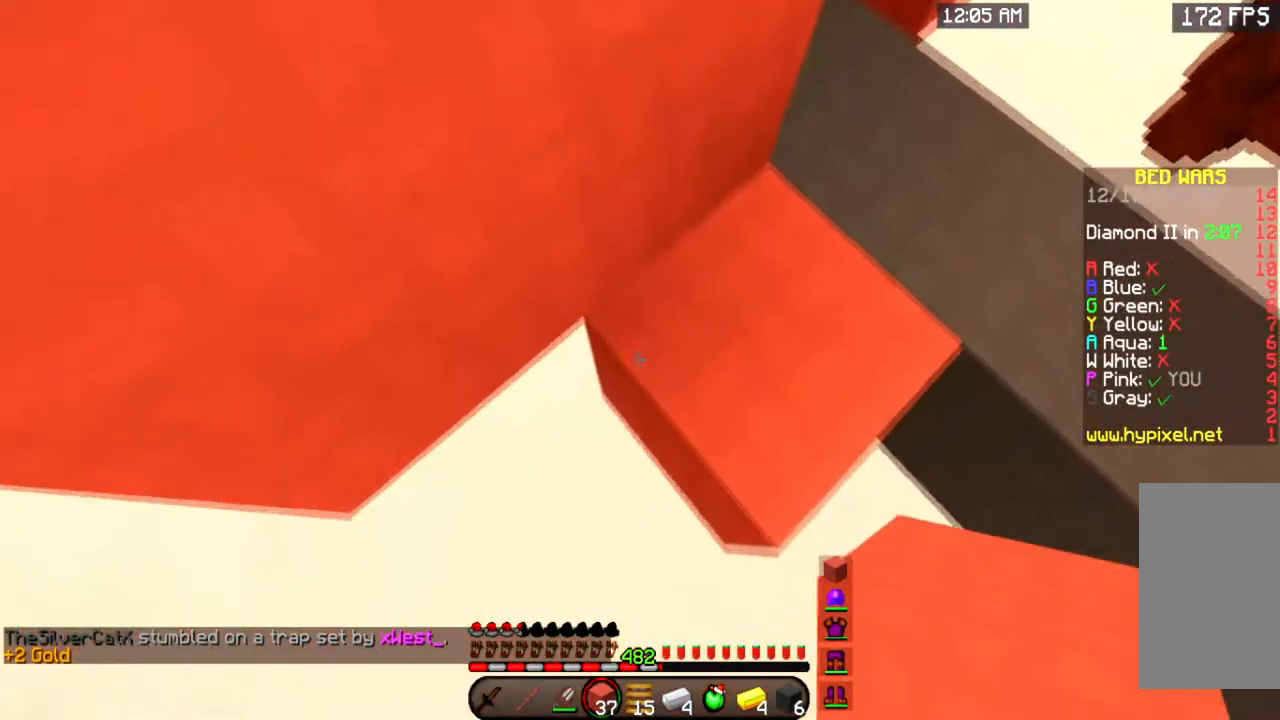
{"keys": ["d", "w"], "mouse": [], "events": [[250, "mouse_right", "down"], [417, "mouse_right", "up"], [467, "d", "down"], [484, "w", "down"]]}
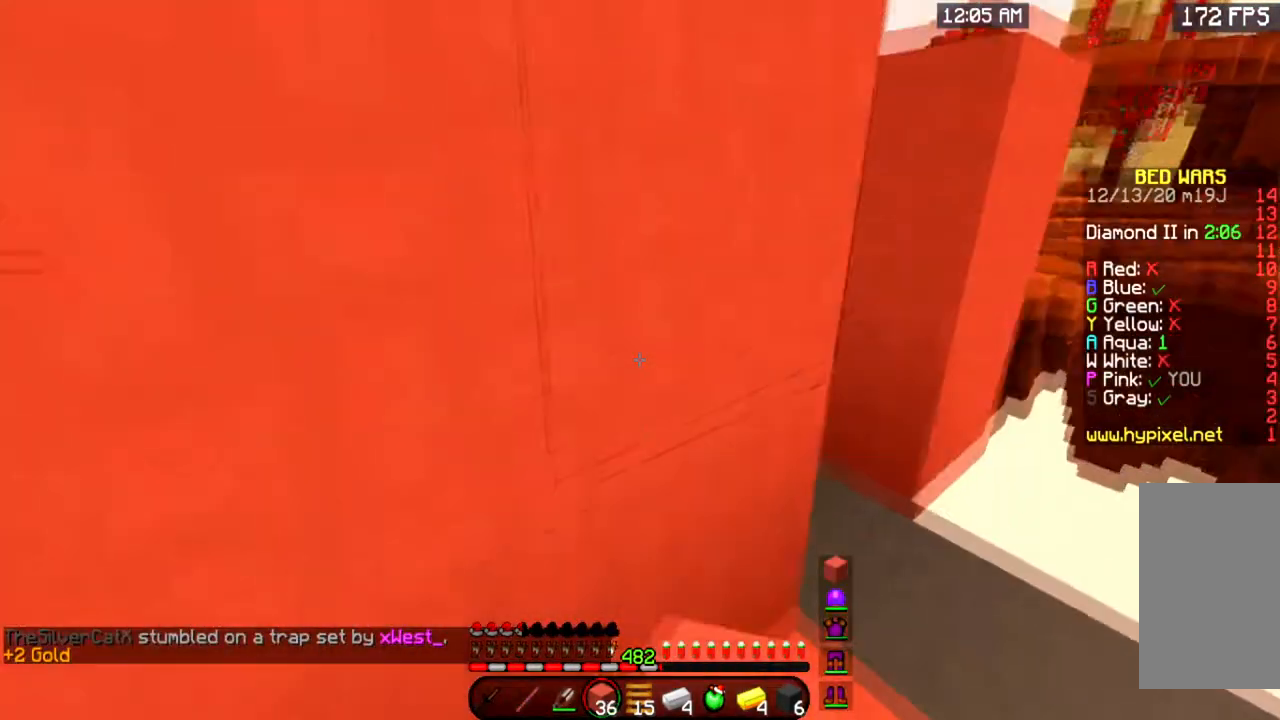
{"keys": ["d", "w"], "mouse": [], "events": [[317, "w", "up"], [468, "w", "down"]]}
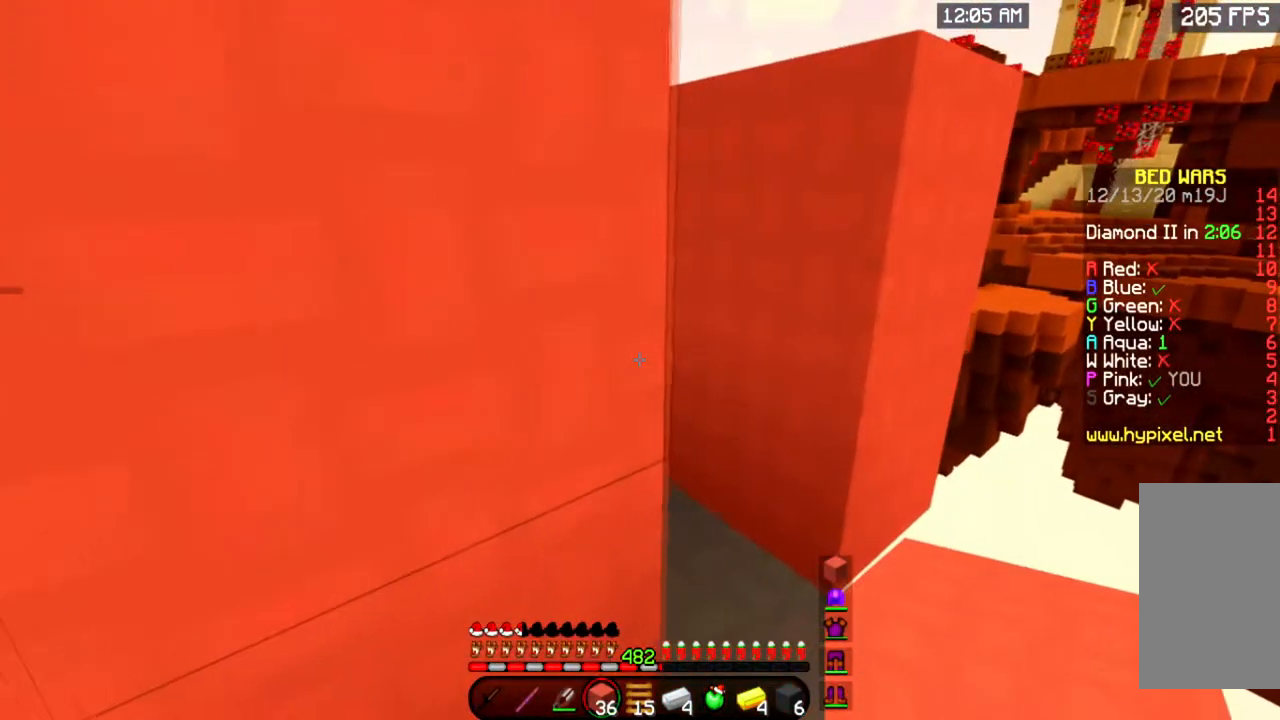
{"keys": [], "mouse": [], "events": [[183, "w", "up"], [284, "d", "up"], [400, "d", "down"], [500, "d", "up"]]}
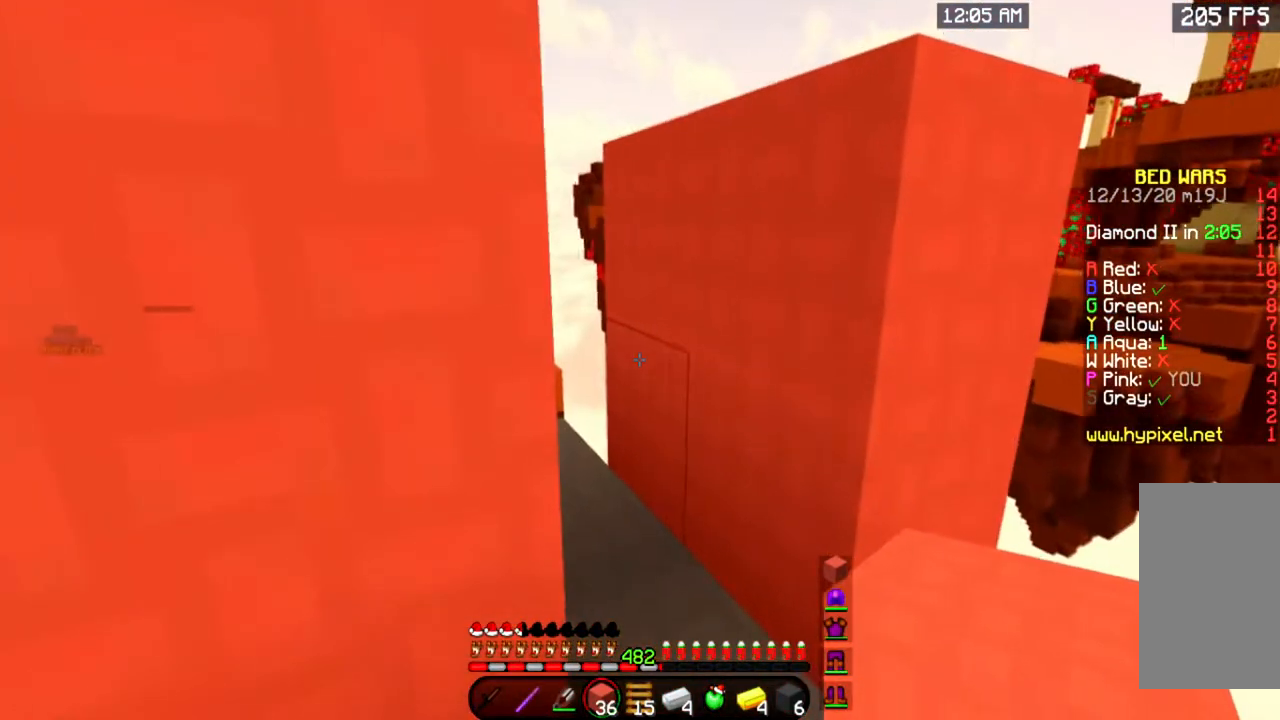
{"keys": ["s"], "mouse": [], "events": [[267, "s", "down"], [284, "a", "down"], [468, "a", "up"]]}
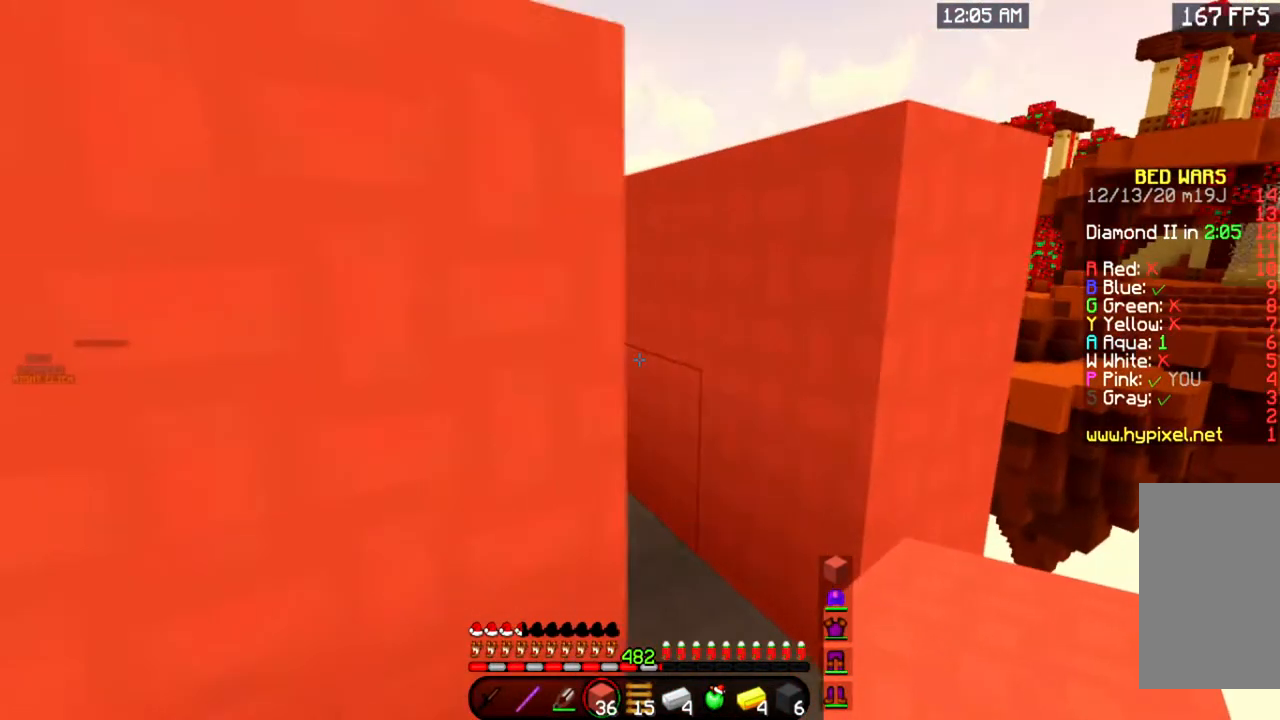
{"keys": ["d", "w"], "mouse": [], "events": [[33, "d", "down"], [33, "s", "up"], [367, "w", "down"]]}
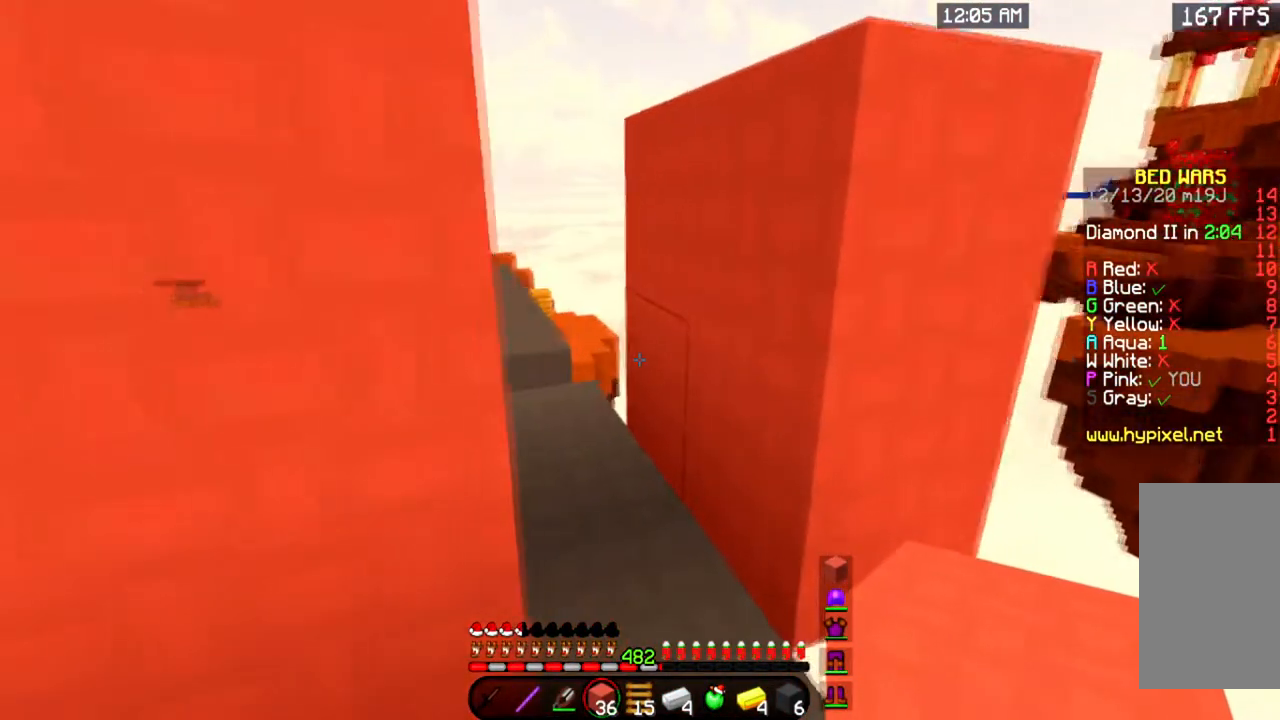
{"keys": [], "mouse": [], "events": [[117, "d", "up"], [251, "w", "up"]]}
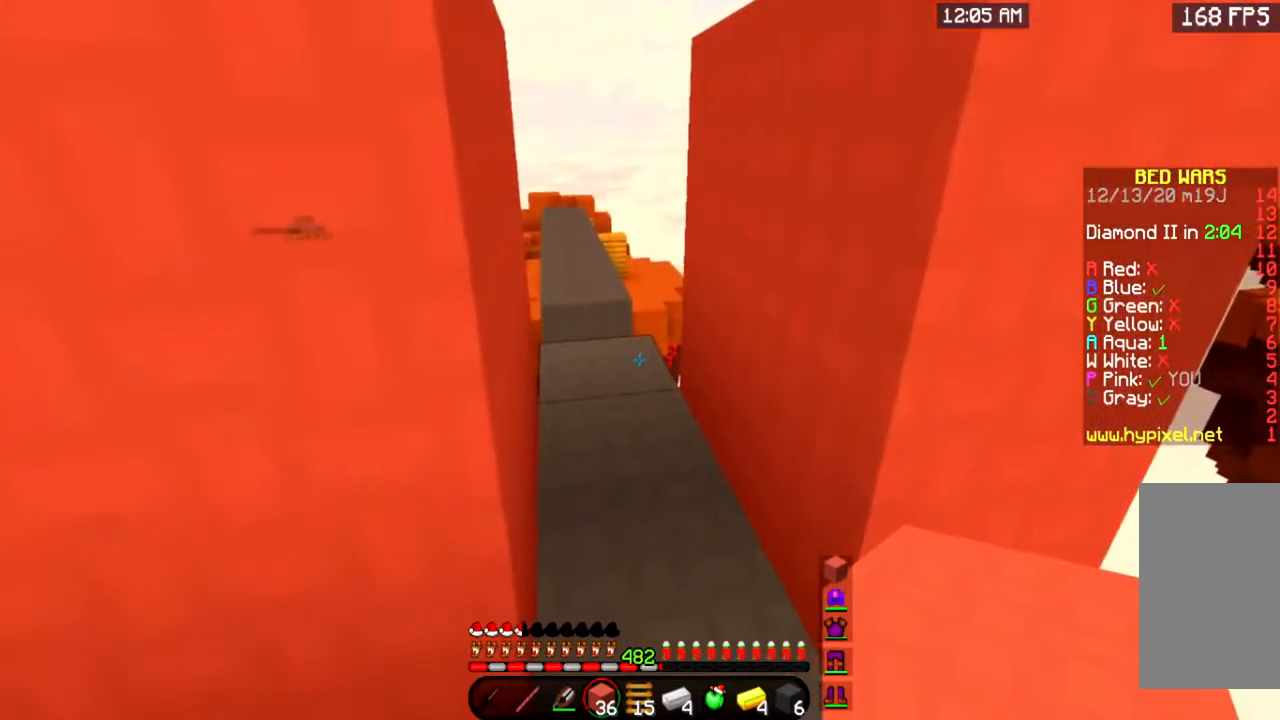
{"keys": ["w"], "mouse": ["left"], "events": [[384, "mouse_left", "down"], [500, "w", "down"]]}
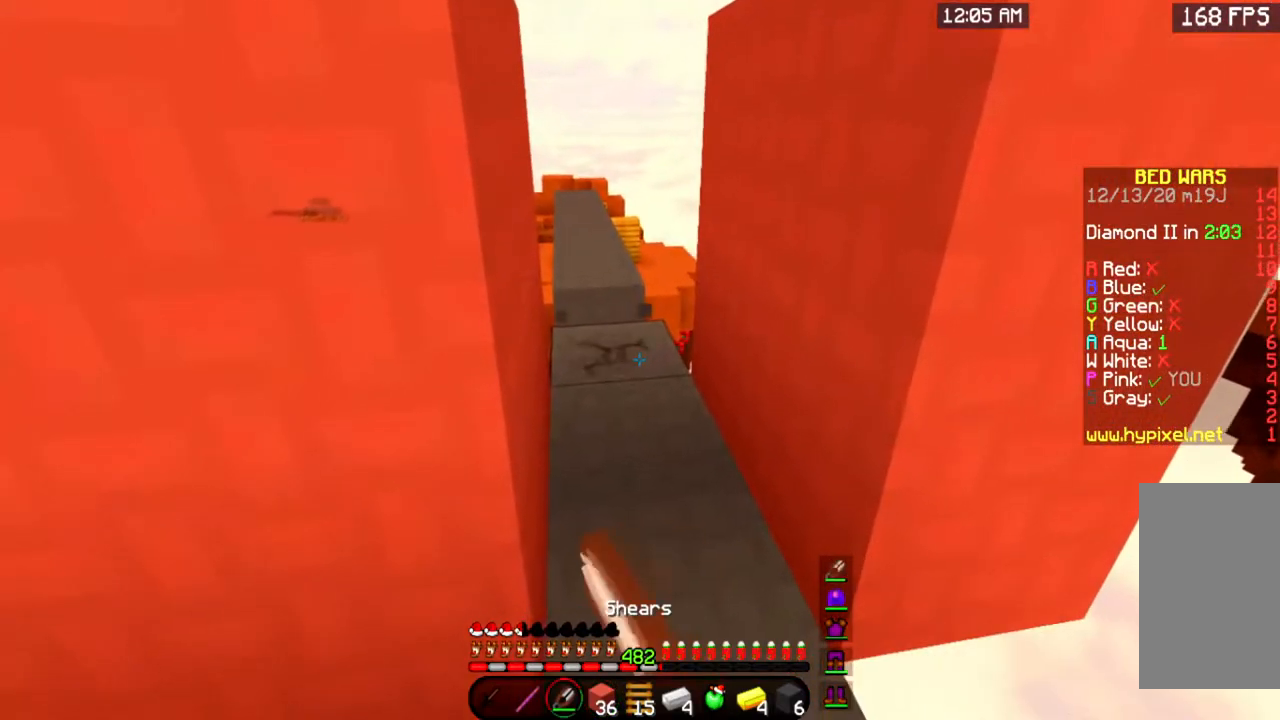
{"keys": ["w"], "mouse": [], "events": [[367, "mouse_left", "up"]]}
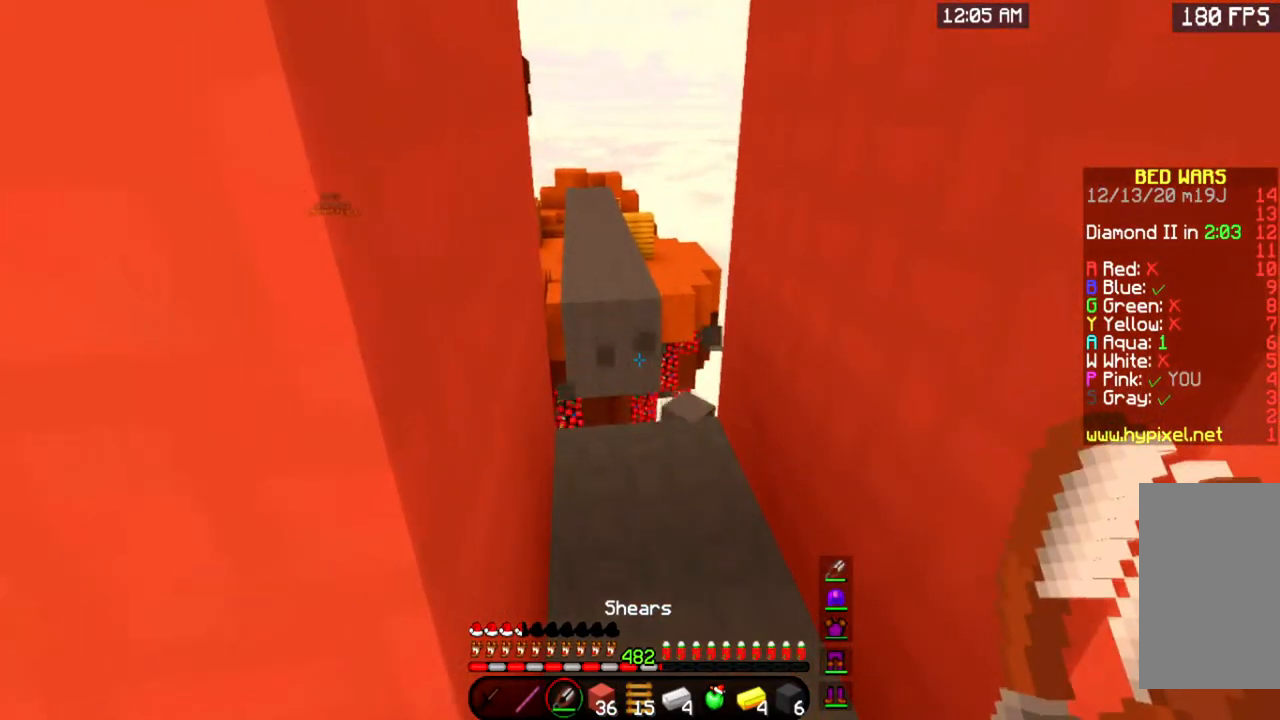
{"keys": ["w"], "mouse": [], "events": [[267, "w", "up"], [450, "w", "down"]]}
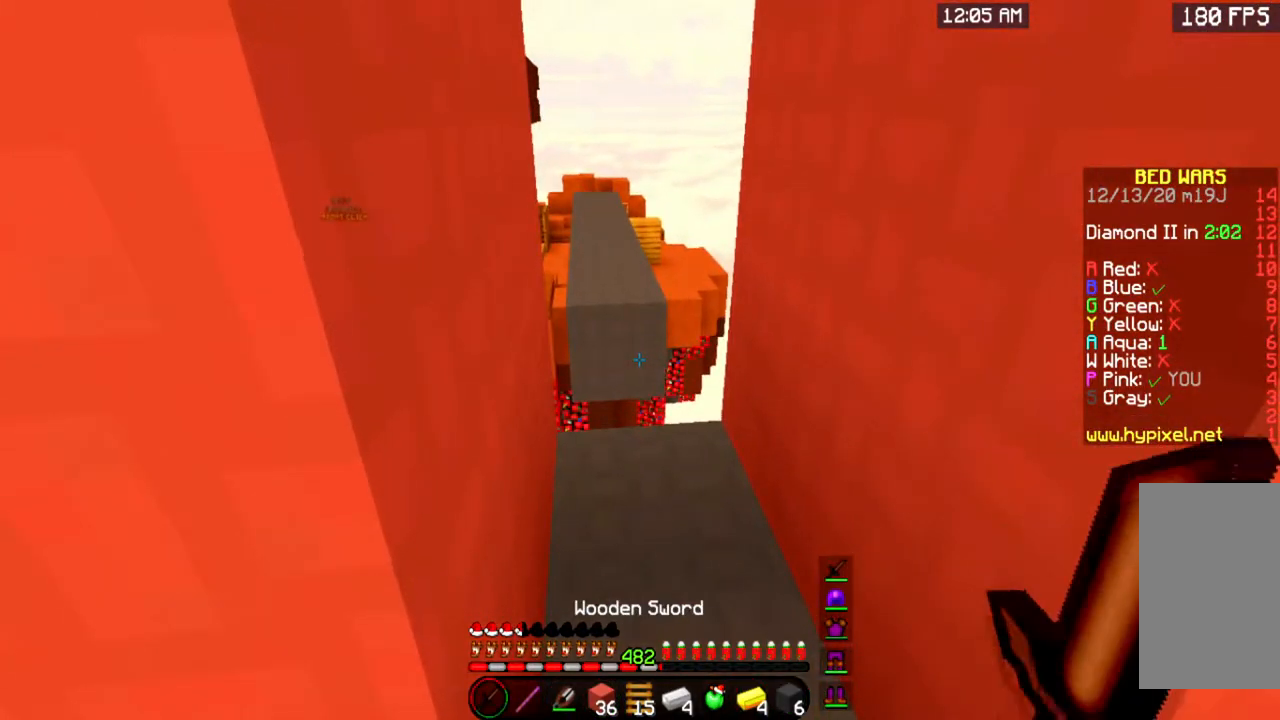
{"keys": ["w"], "mouse": [], "events": [[84, "d", "down"], [434, "d", "up"]]}
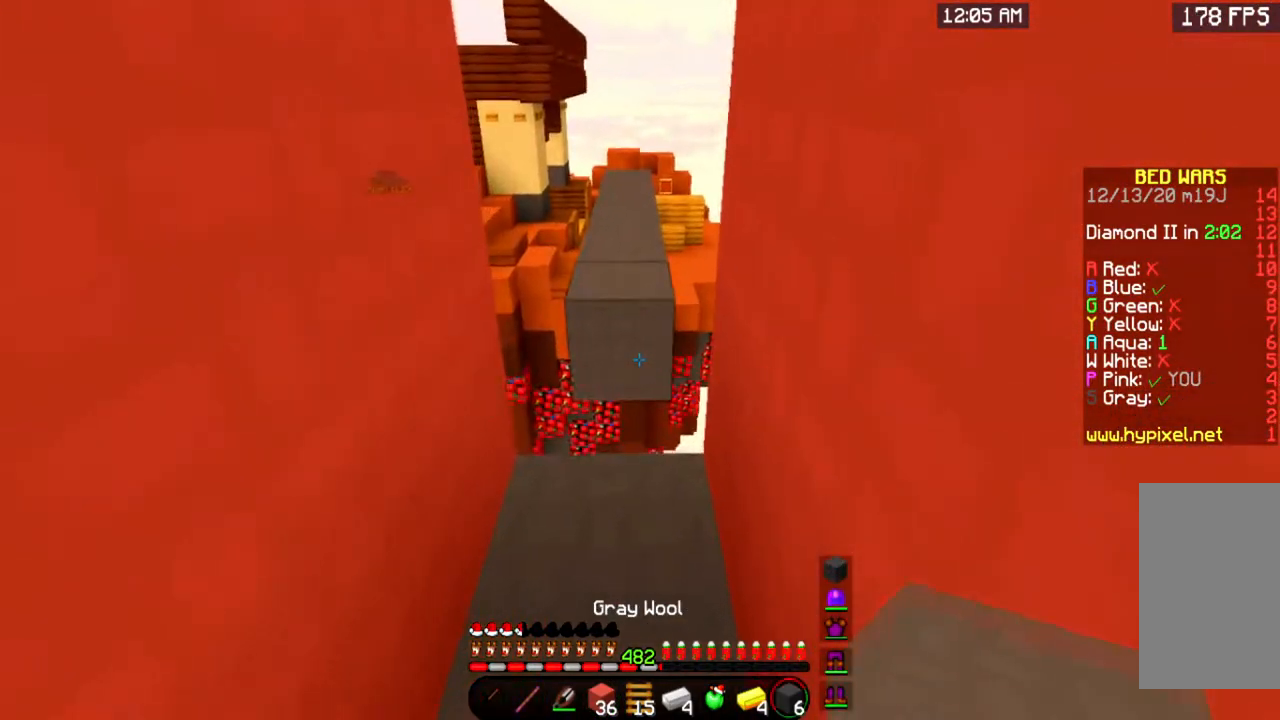
{"keys": ["a", "s"], "mouse": [], "events": [[117, "w", "up"], [200, "mouse_right", "down"], [350, "s", "down"], [367, "mouse_right", "up"], [500, "a", "down"]]}
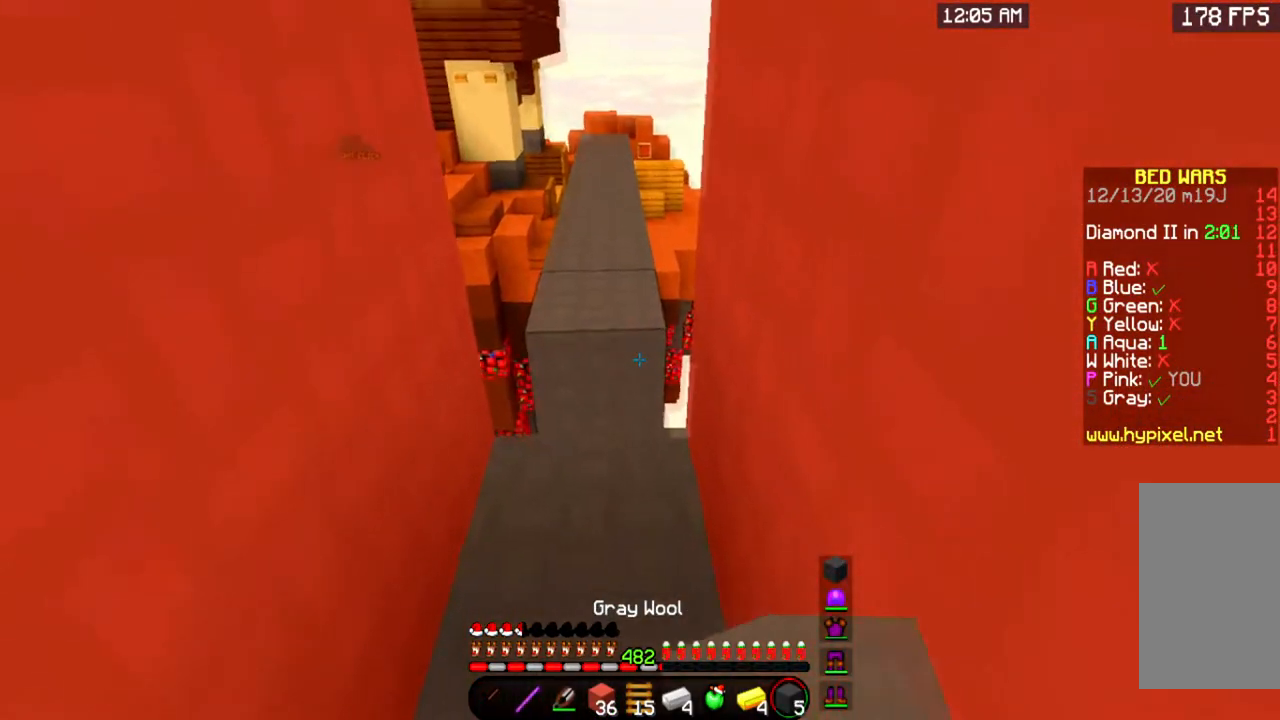
{"keys": ["a", "s"], "mouse": [], "events": [[317, "a", "up"], [401, "a", "down"]]}
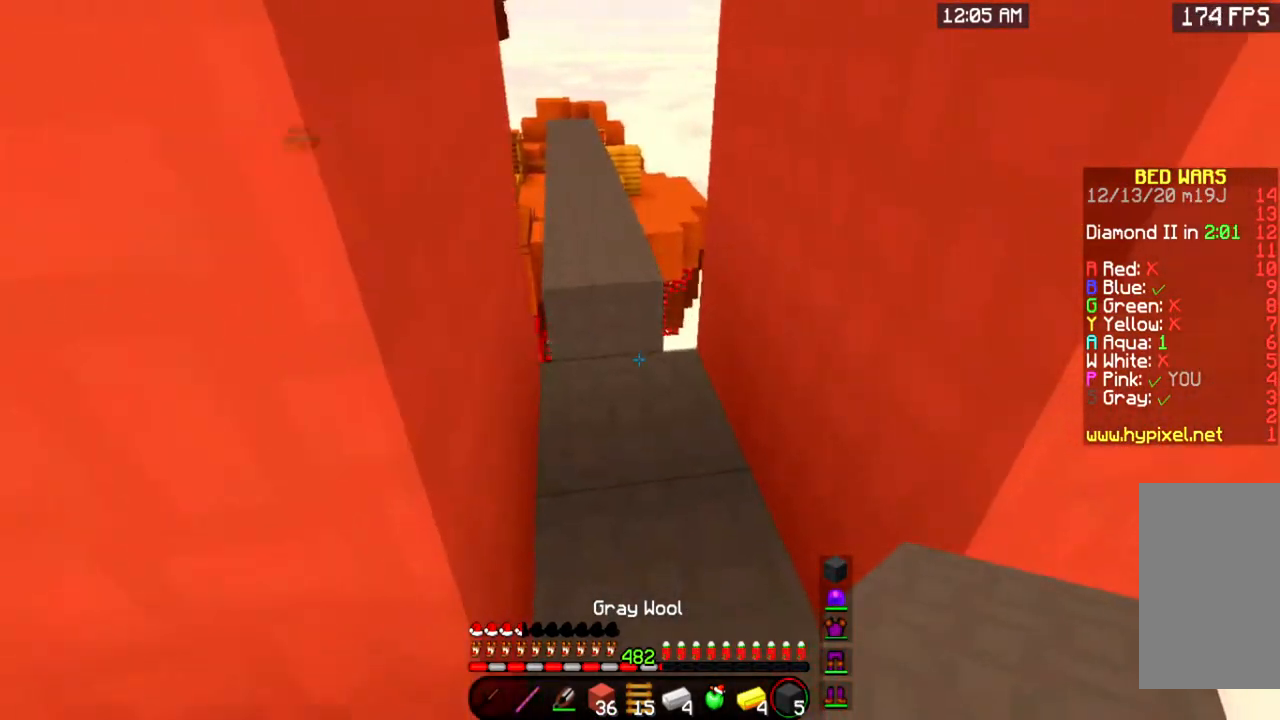
{"keys": [], "mouse": [], "events": [[117, "s", "up"], [150, "a", "up"]]}
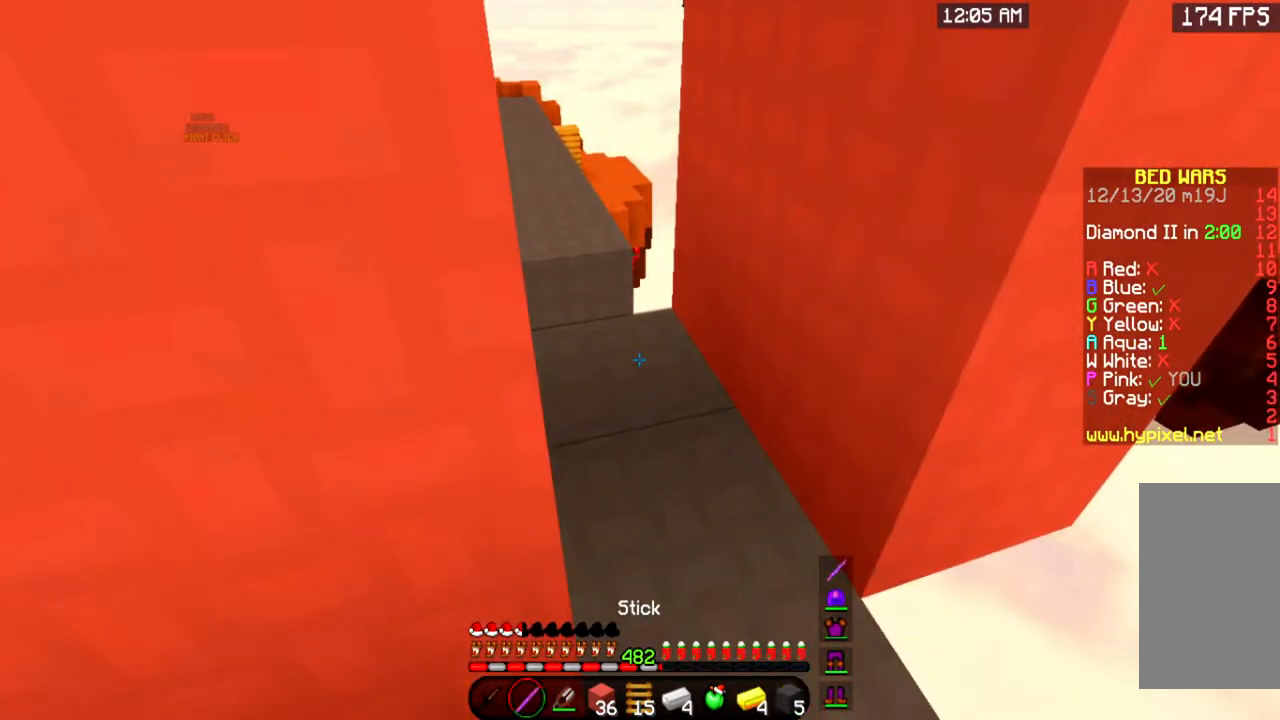
{"keys": ["s"], "mouse": ["left"], "events": [[50, "mouse_left", "down"], [317, "s", "down"]]}
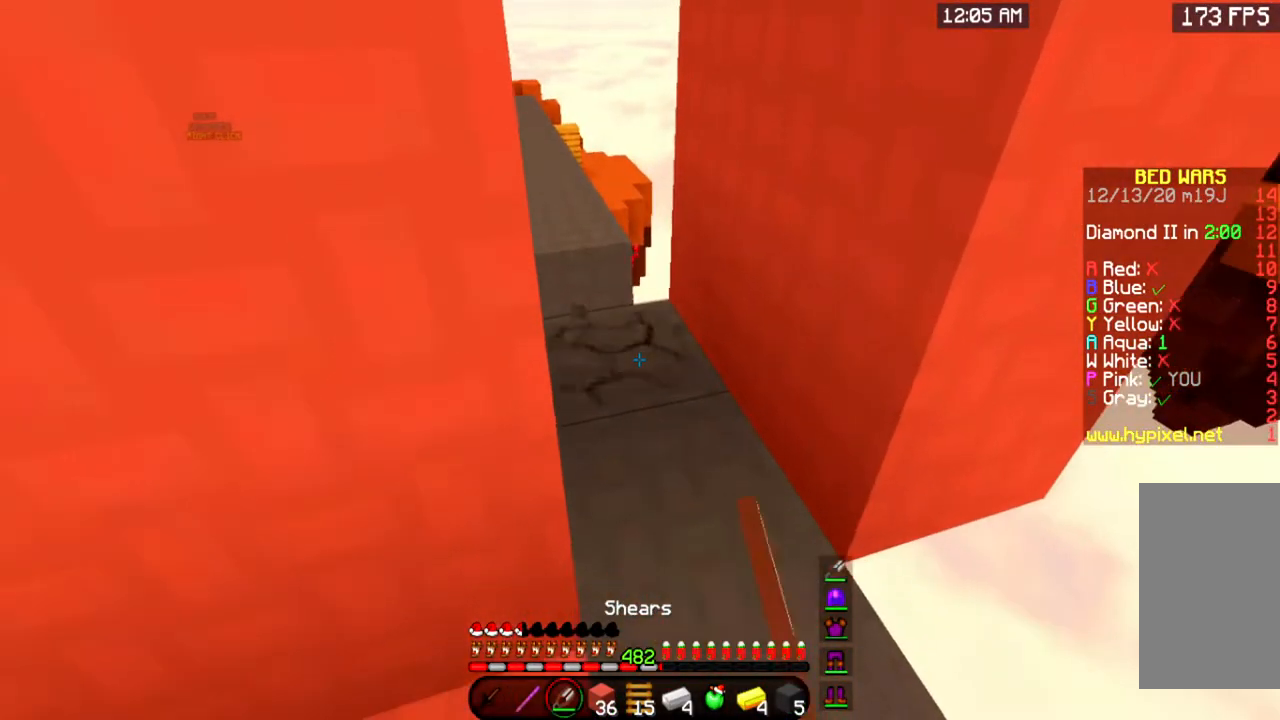
{"keys": ["d", "w"], "mouse": [], "events": [[67, "s", "up"], [133, "mouse_left", "up"], [133, "w", "down"], [284, "d", "down"]]}
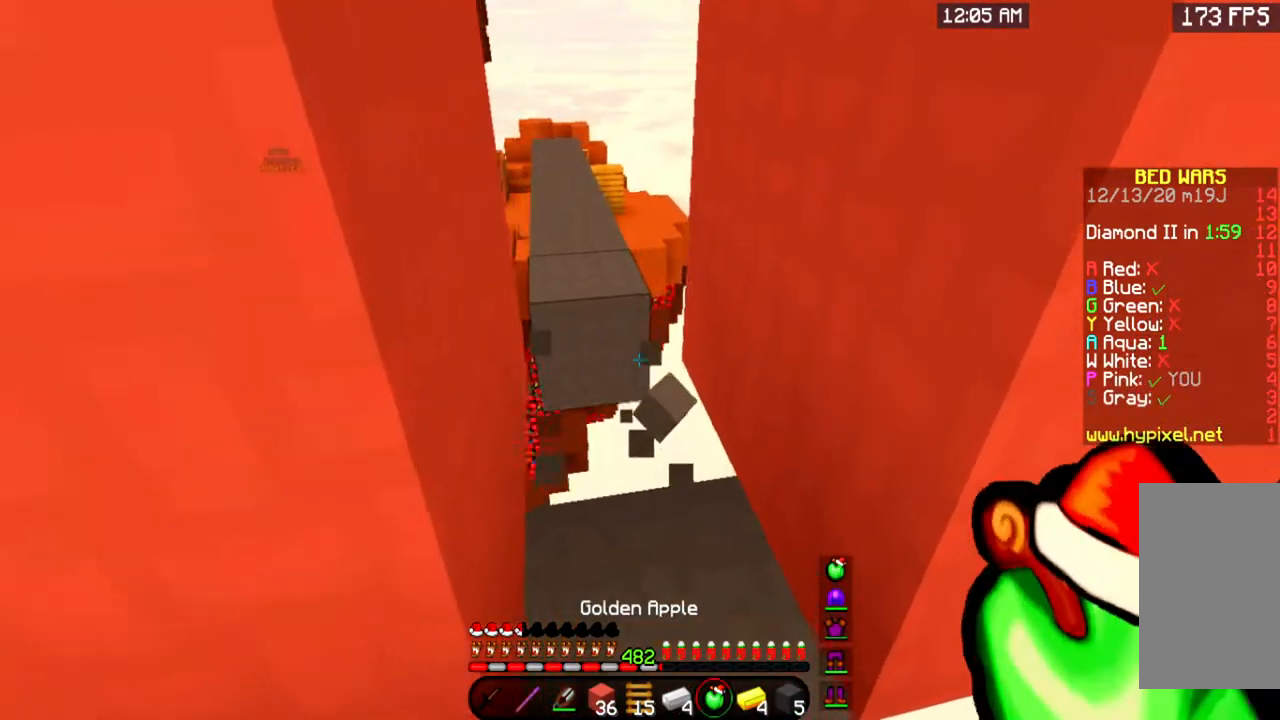
{"keys": [], "mouse": [], "events": [[34, "d", "up"], [67, "w", "up"], [317, "w", "down"], [468, "w", "up"]]}
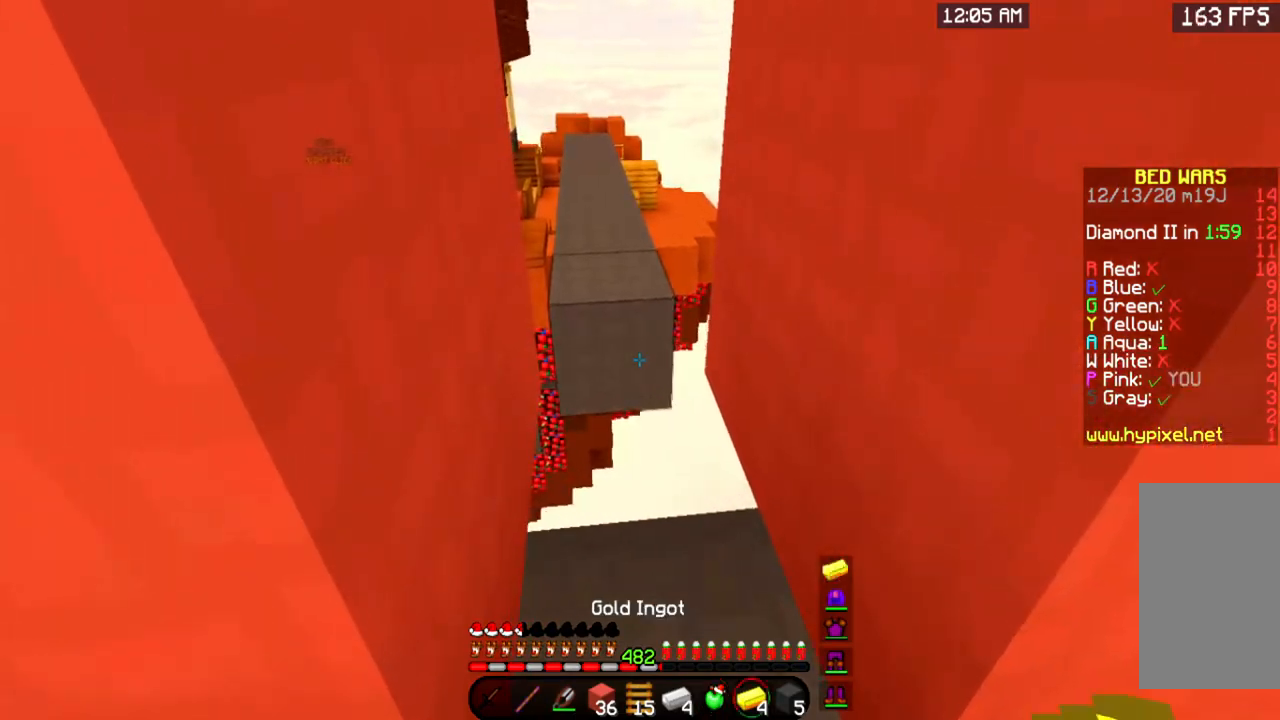
{"keys": [], "mouse": [], "events": []}
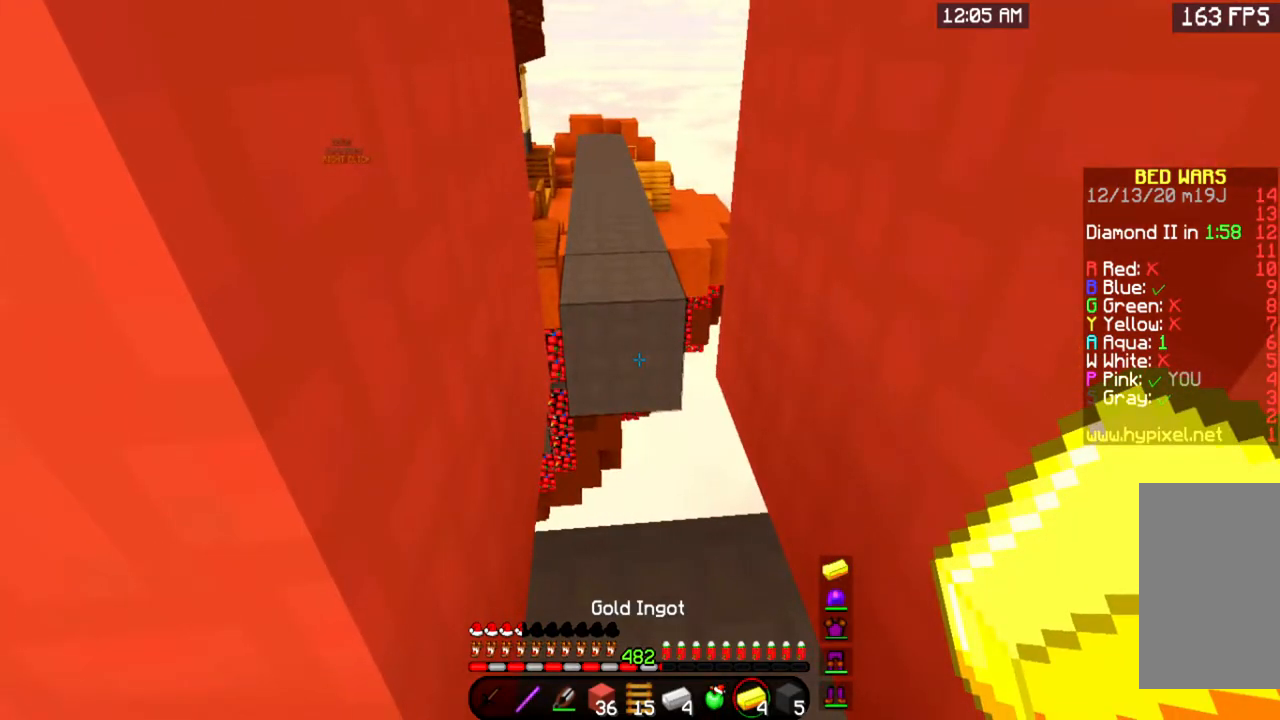
{"keys": [], "mouse": ["right"], "events": [[484, "mouse_right", "down"]]}
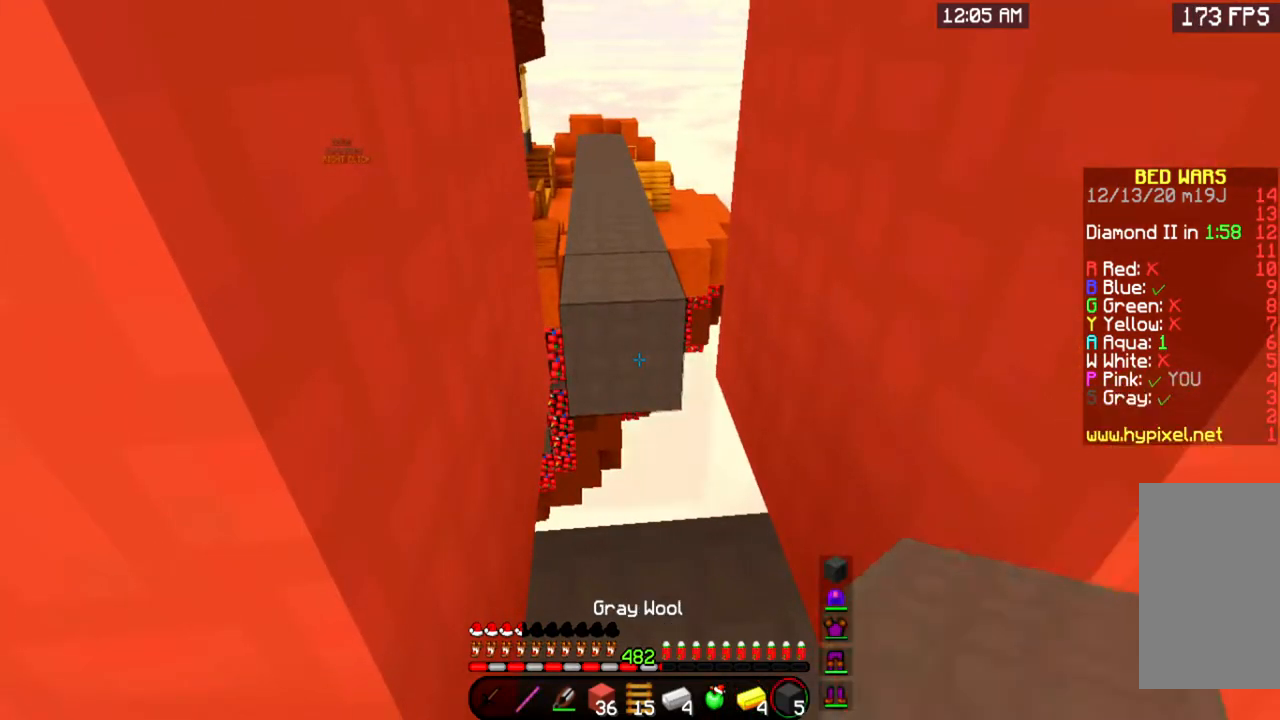
{"keys": ["a", "s"], "mouse": [], "events": [[117, "mouse_right", "up"], [150, "s", "down"], [167, "a", "down"]]}
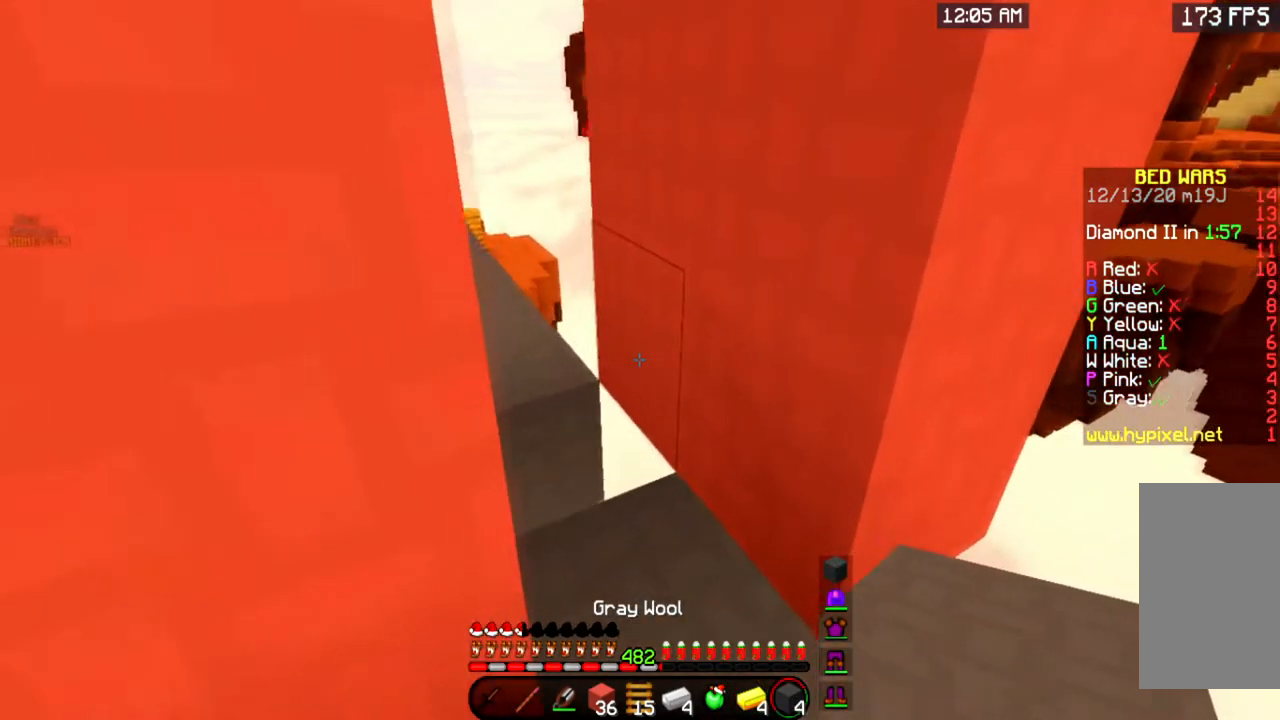
{"keys": ["a", "s"], "mouse": [], "events": []}
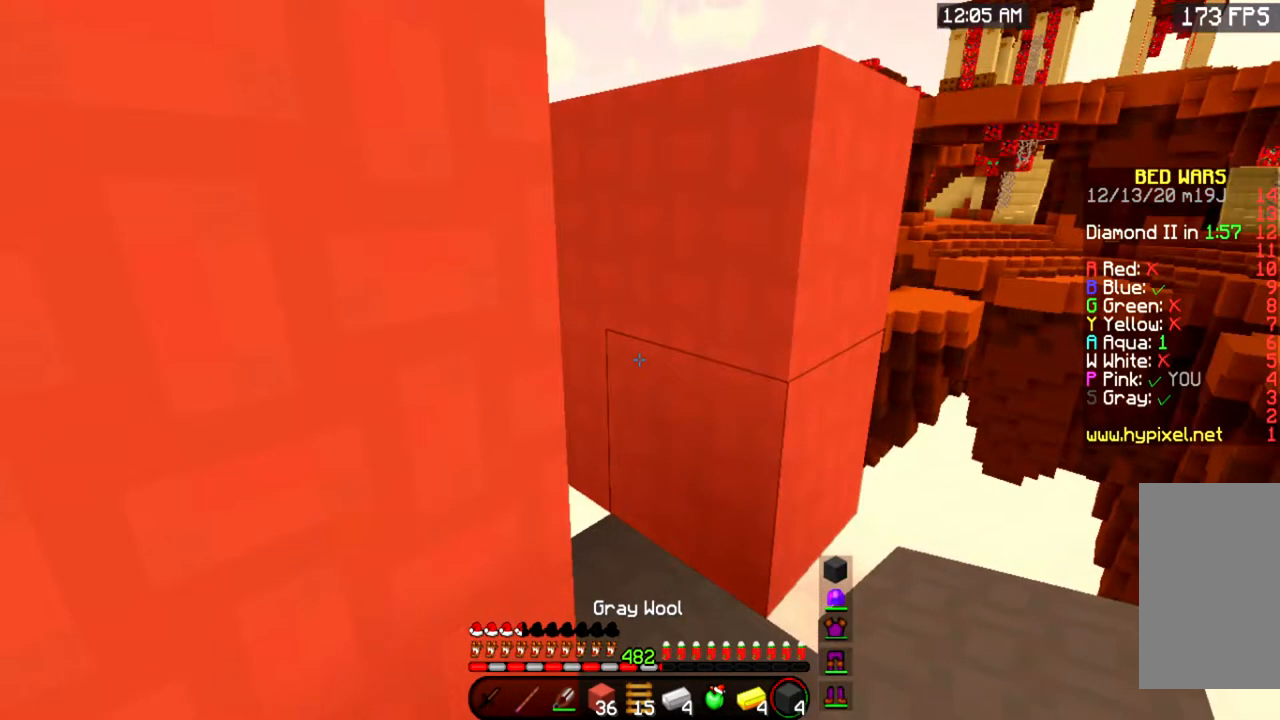
{"keys": ["a", "s"], "mouse": [], "events": []}
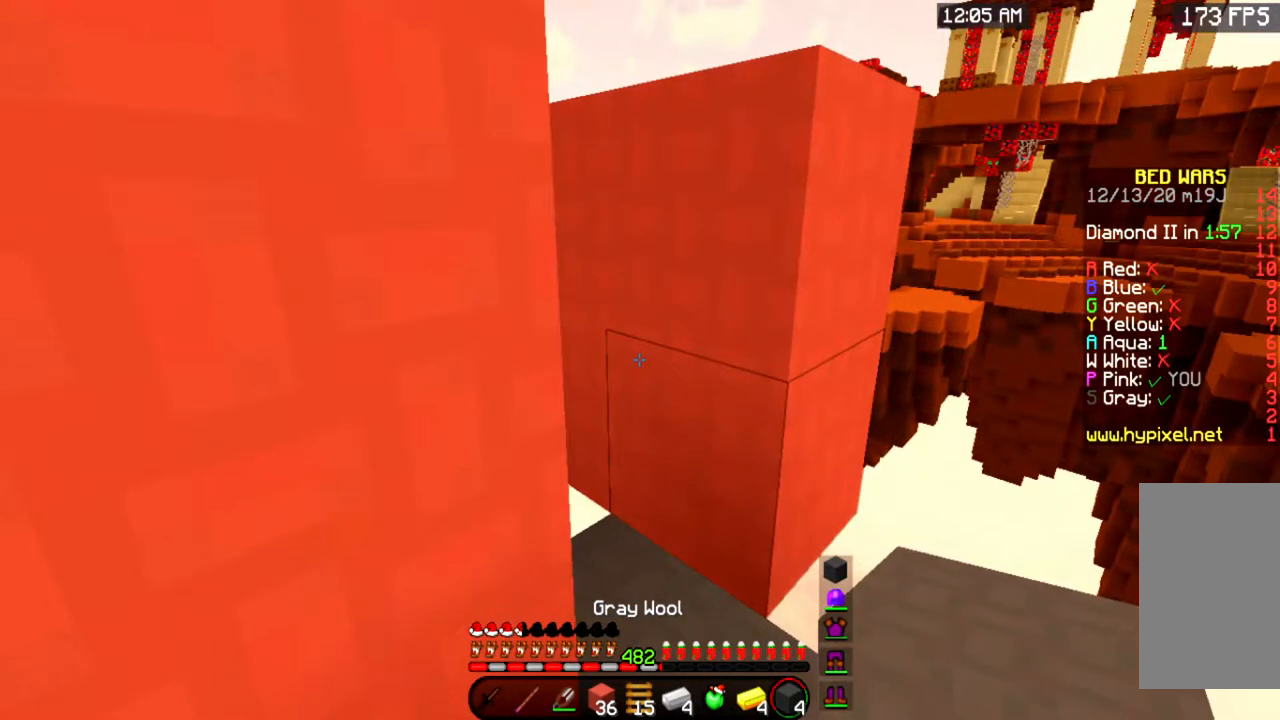
{"keys": [], "mouse": [], "events": [[367, "a", "up"], [383, "s", "up"]]}
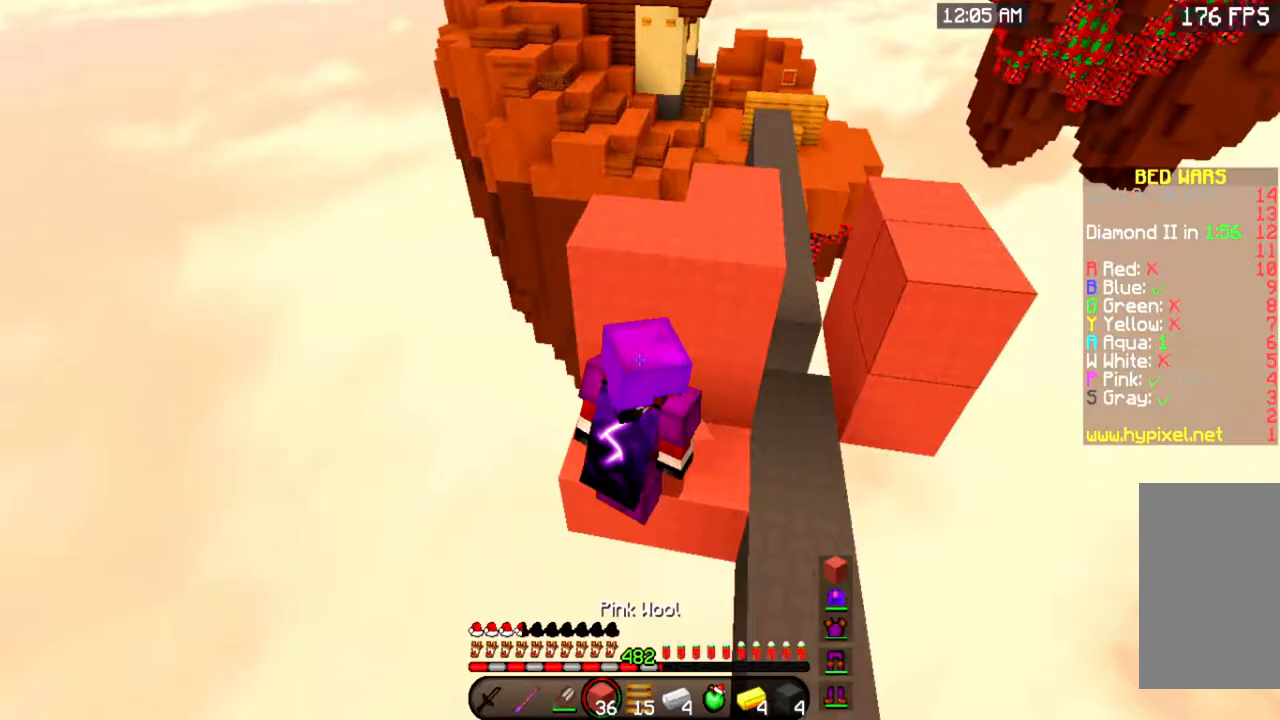
{"keys": [], "mouse": [], "events": []}
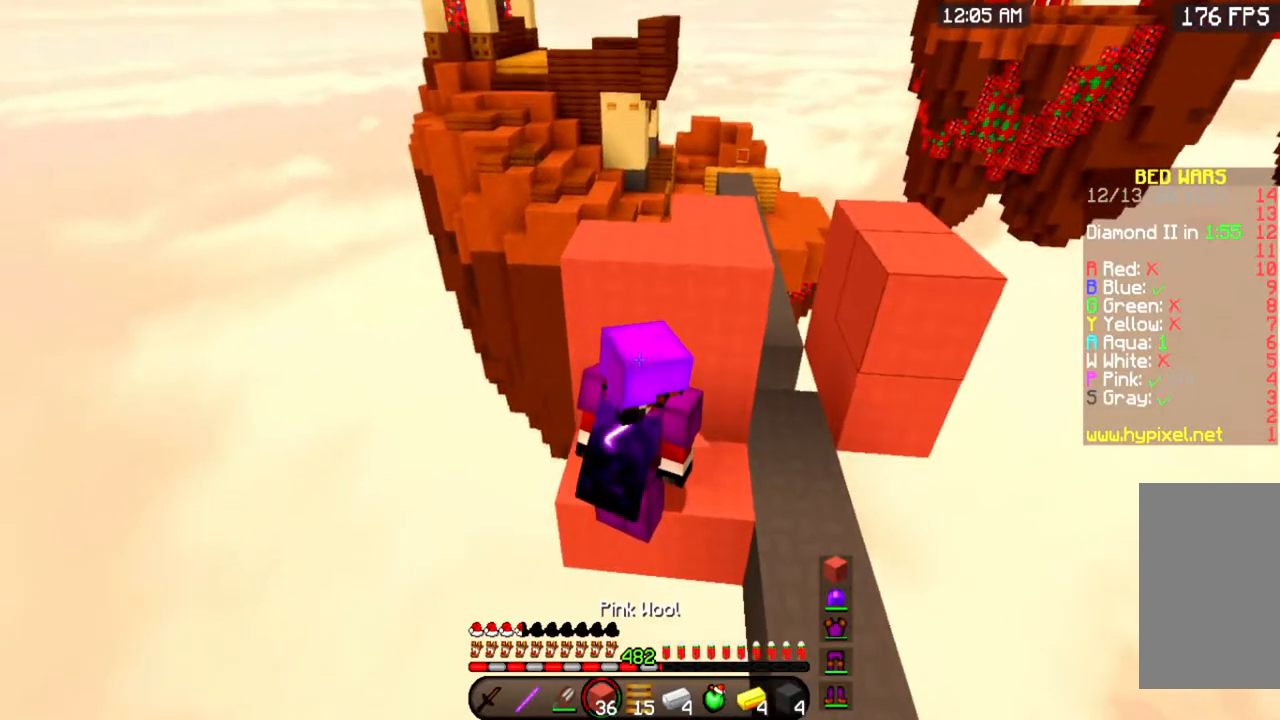
{"keys": [], "mouse": [], "events": []}
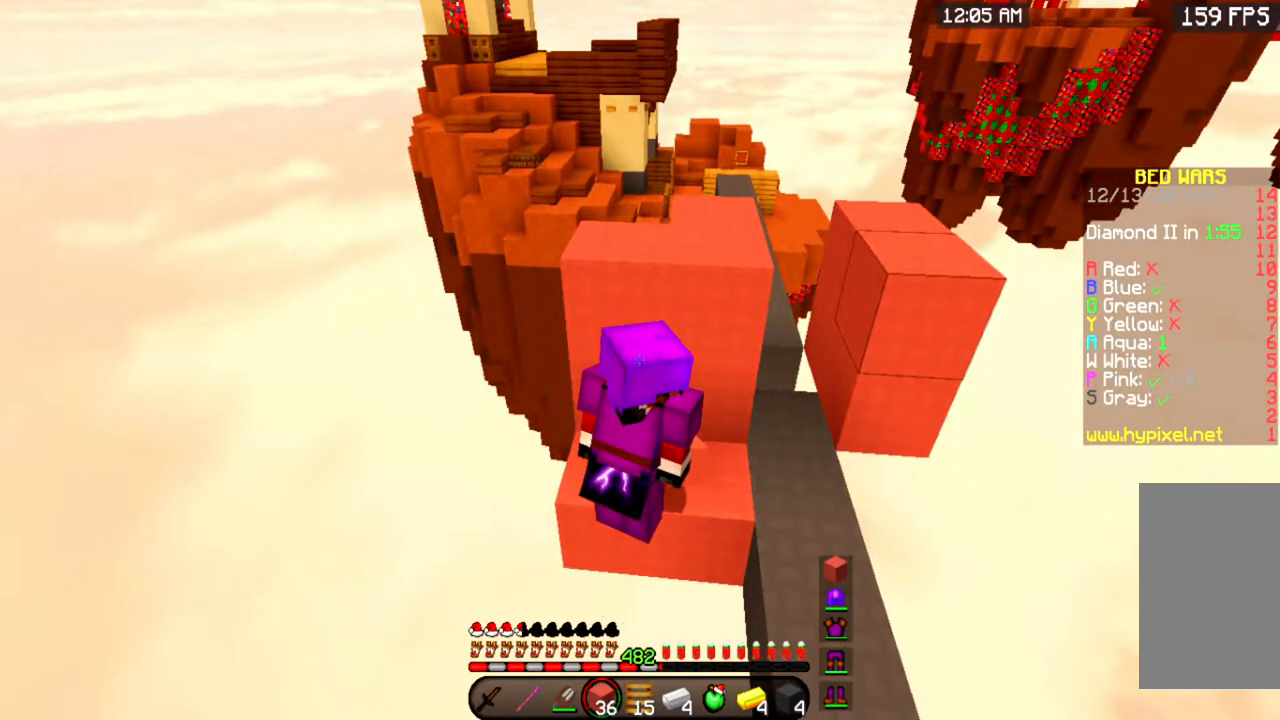
{"keys": [], "mouse": [], "events": []}
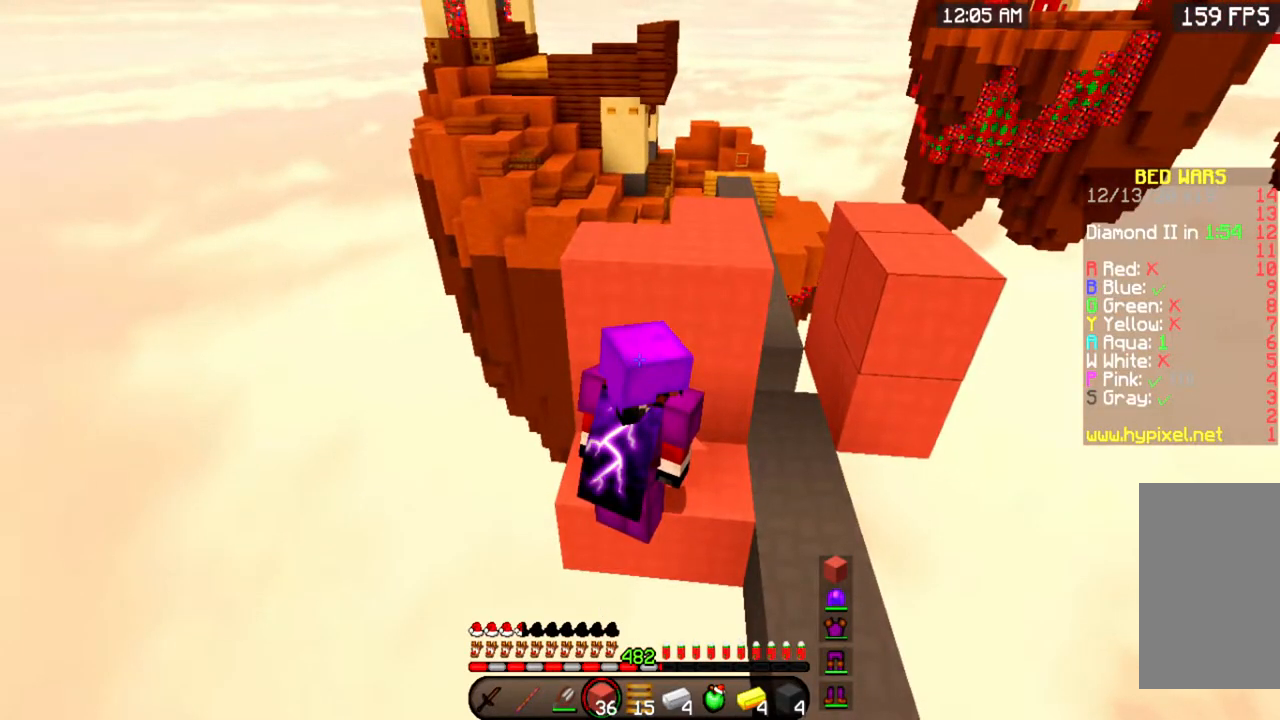
{"keys": [], "mouse": [], "events": [[16, "w", "down"], [217, "w", "up"]]}
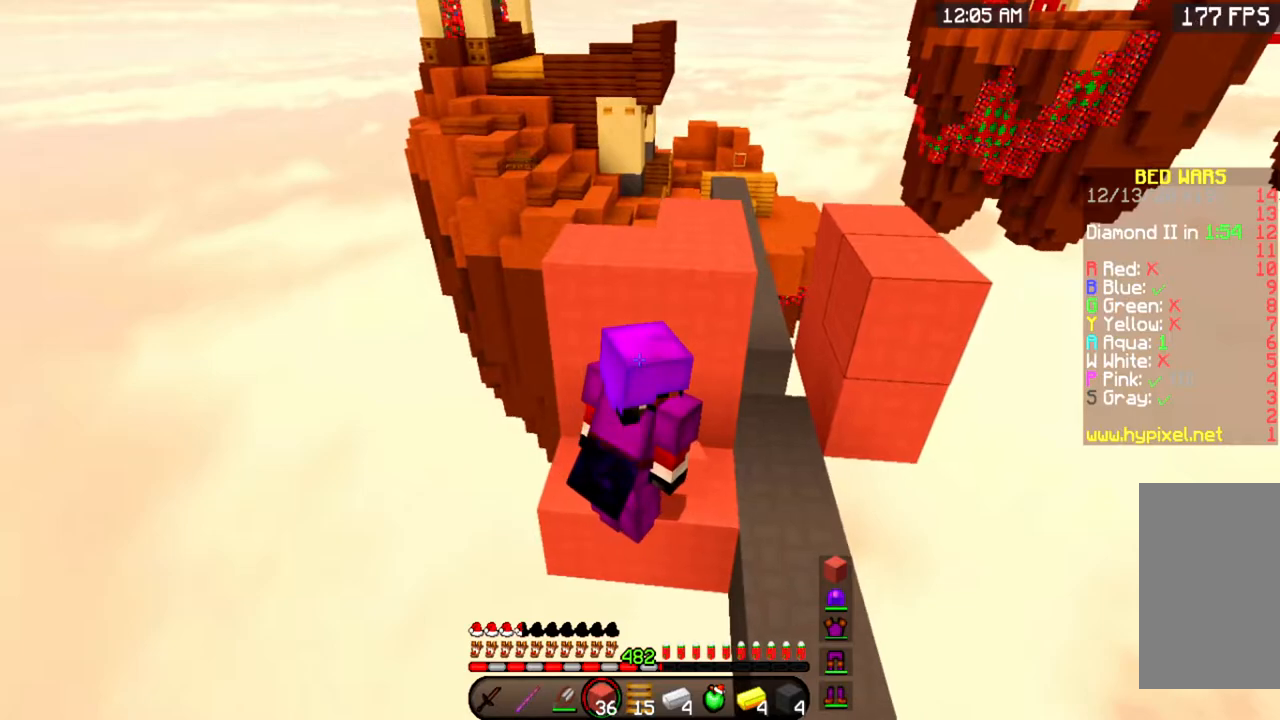
{"keys": ["a", "w"], "mouse": [], "events": [[467, "a", "down"], [467, "w", "down"]]}
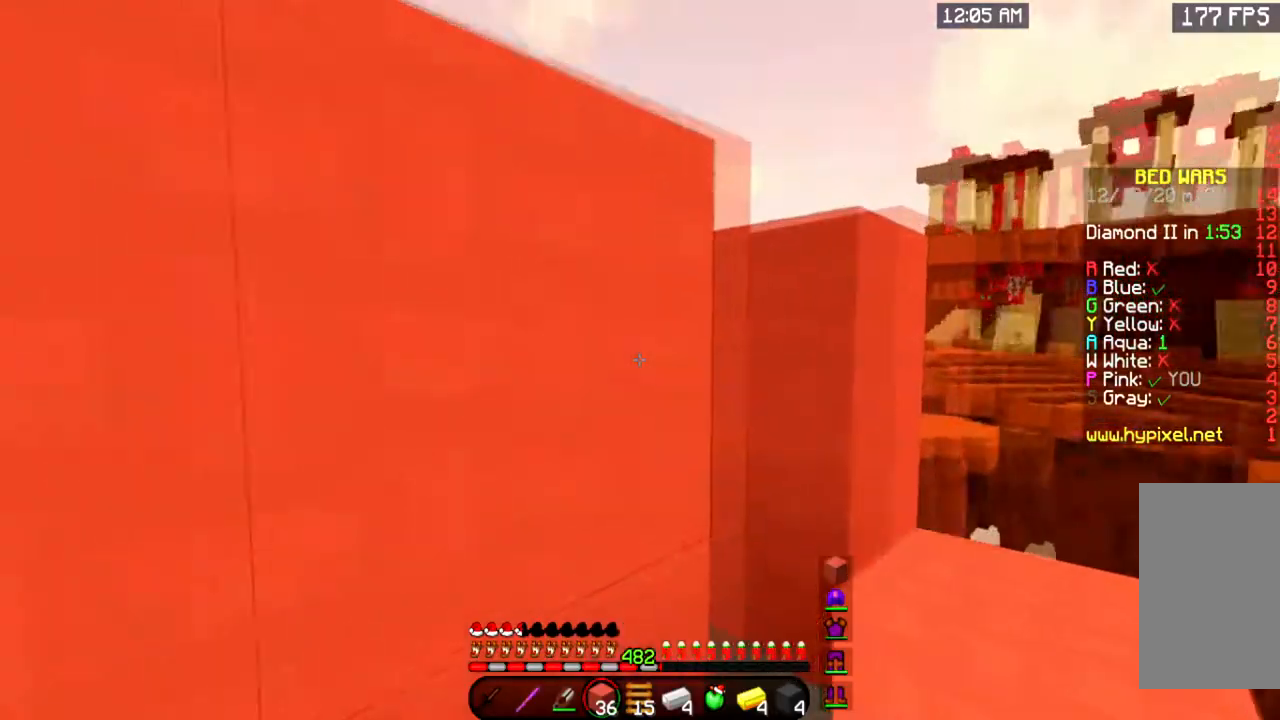
{"keys": [], "mouse": [], "events": [[116, "space", "down"], [167, "a", "up"], [183, "w", "up"], [300, "mouse_right", "down"], [367, "space", "up"], [500, "mouse_right", "up"]]}
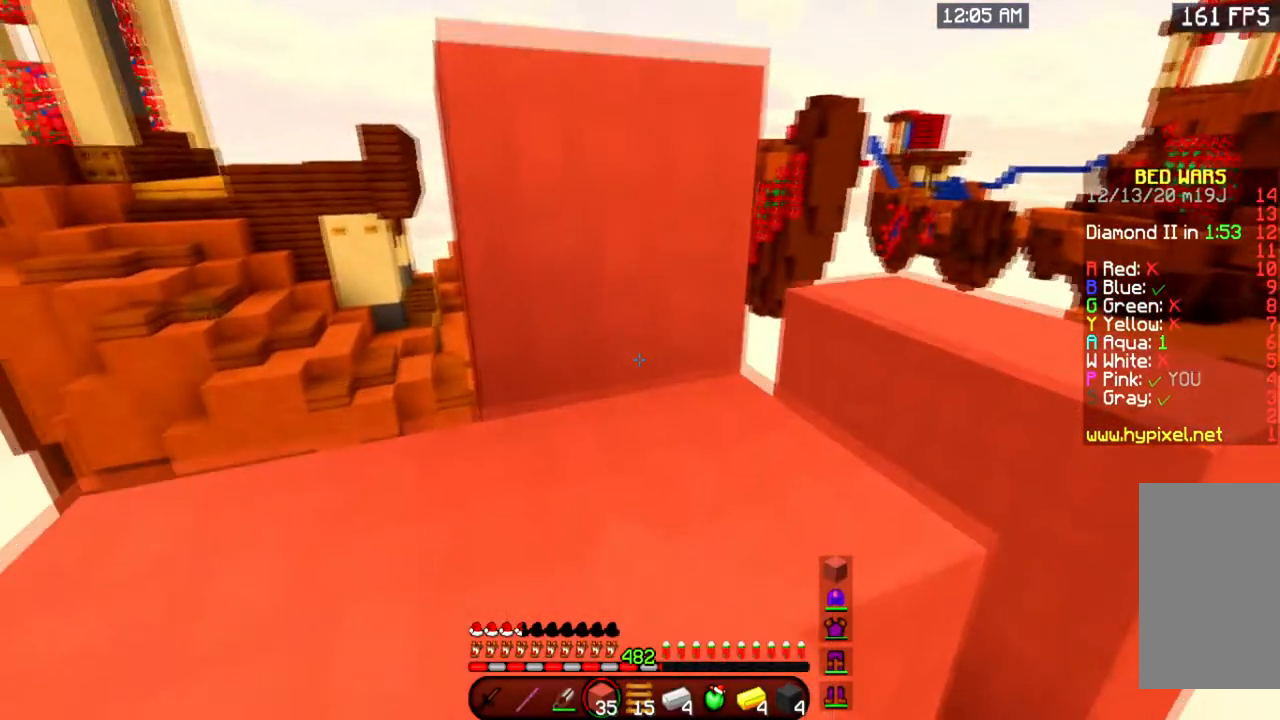
{"keys": ["a"], "mouse": ["right"], "events": [[100, "space", "down"], [367, "mouse_right", "down"], [451, "a", "down"], [467, "space", "up"]]}